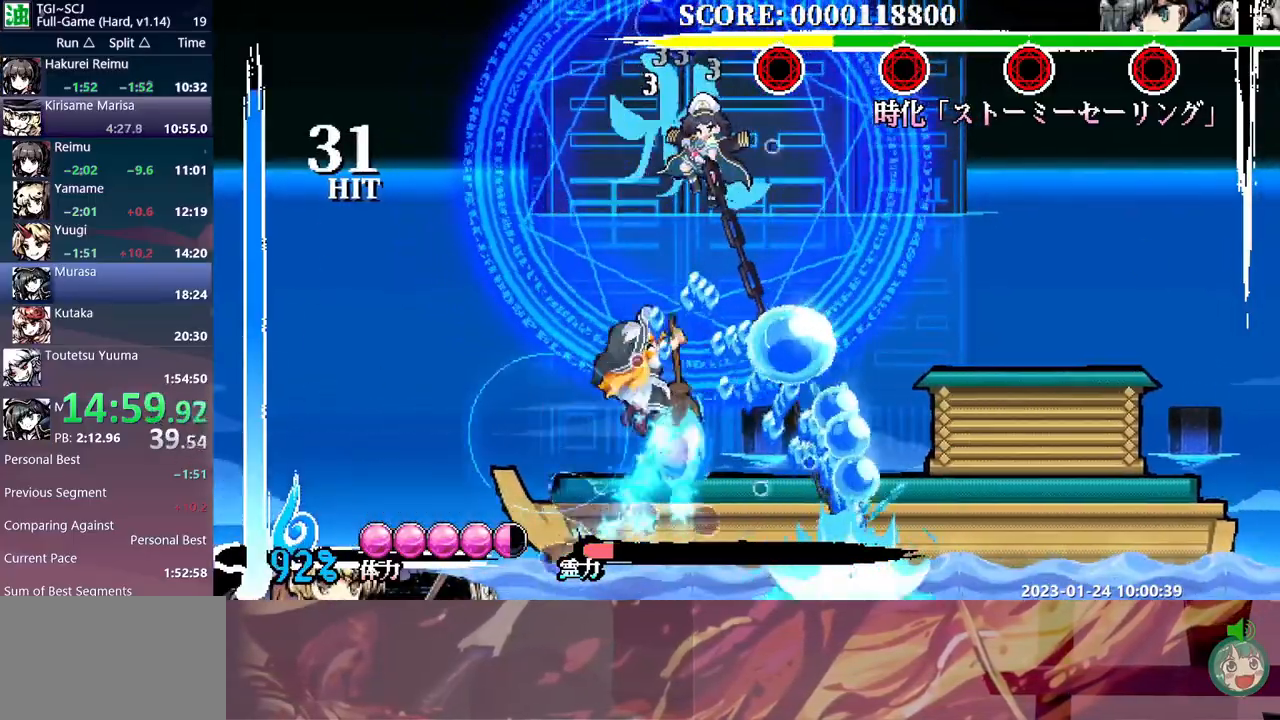
Gameplay with a controller (Xbox layout); each line is a JSON object with the inputs held at the frame after it. "events" lists button and stick changes between this image and that frame as [ms after this image, input, new state], when the widget could be followed in between. Not read: B L1 L2 L3 R1 R2 R3 Y.
{"buttons": [], "events": [[400, "DPAD_DOWN", "down"], [417, "DPAD_DOWN", "up"]]}
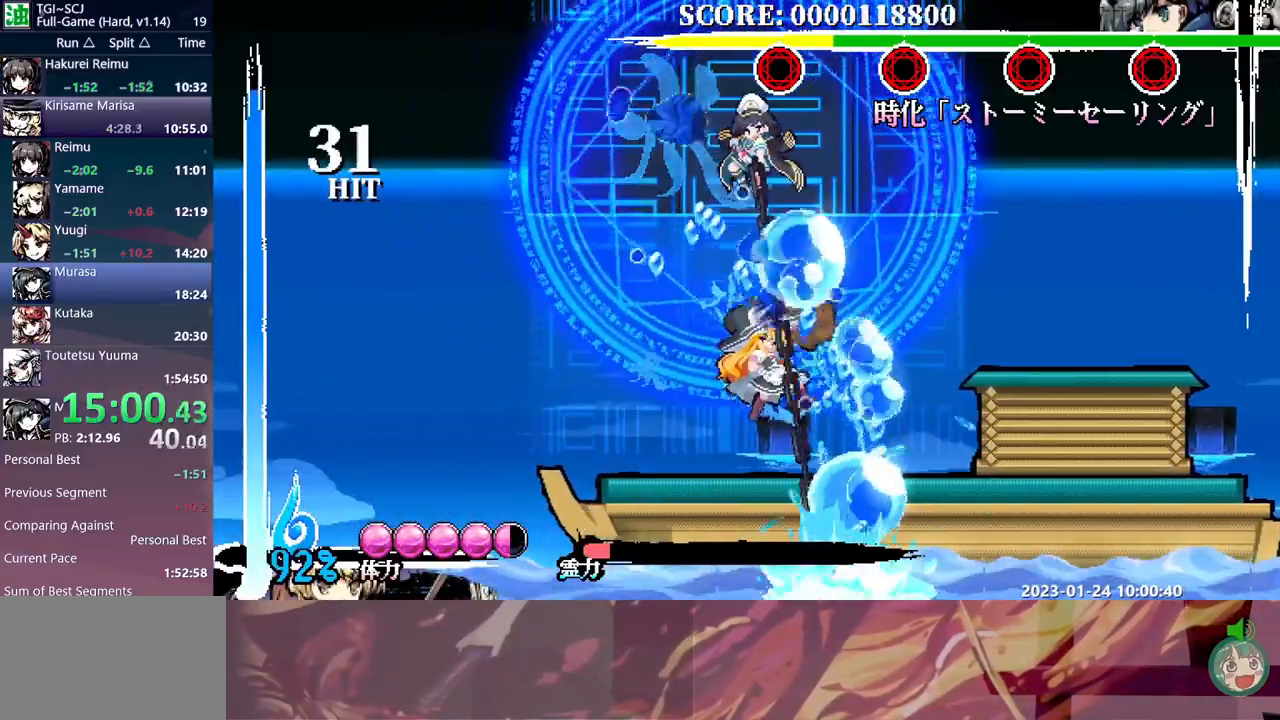
{"buttons": ["DPAD_UP"], "events": [[433, "DPAD_UP", "down"]]}
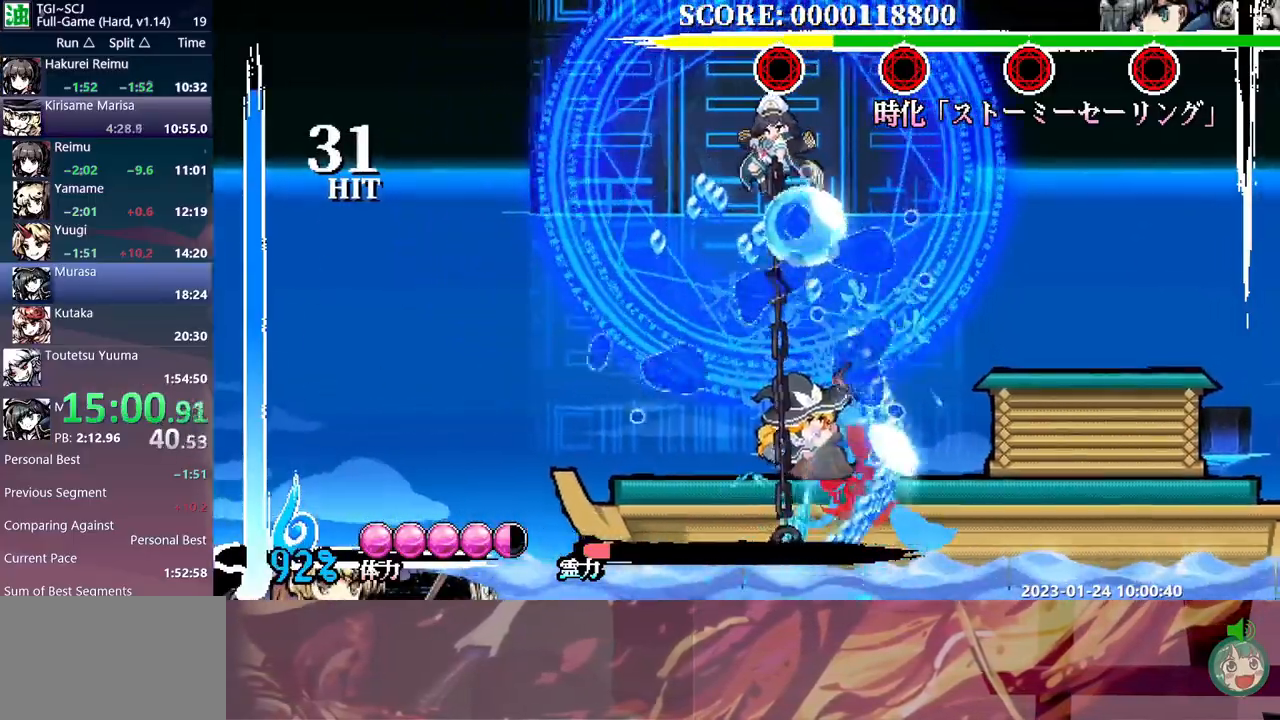
{"buttons": ["DPAD_UP"], "events": []}
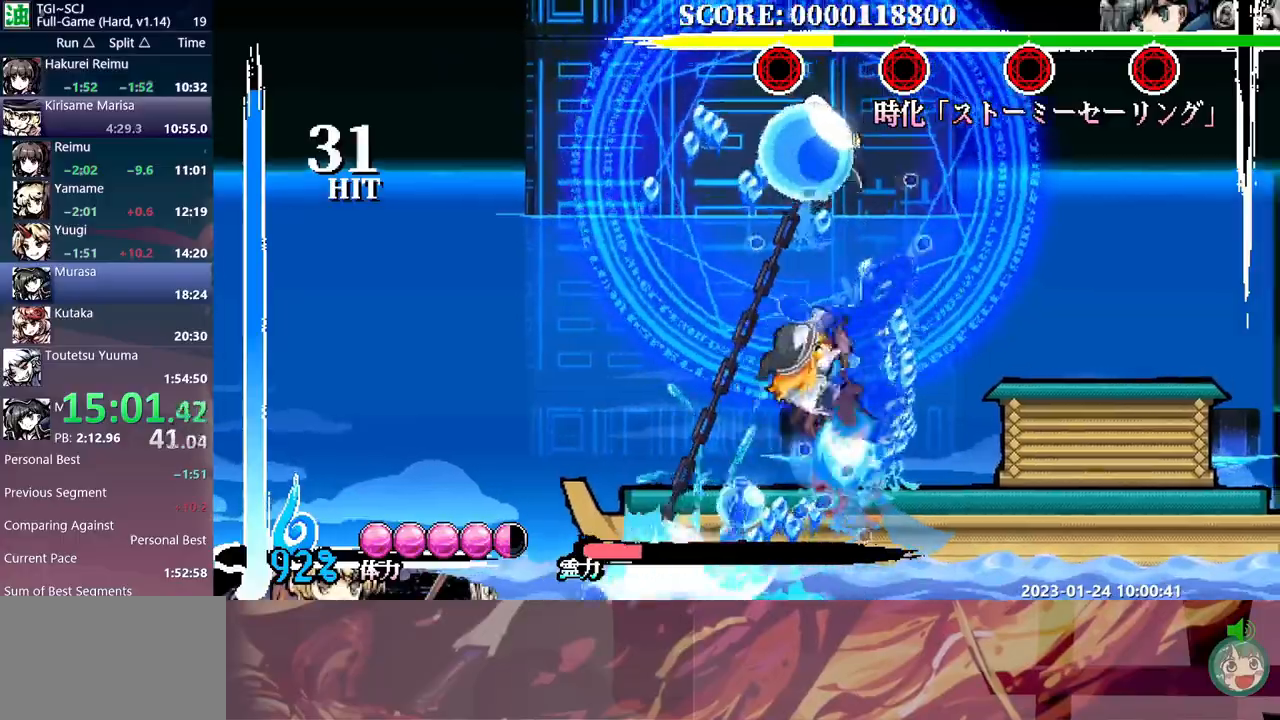
{"buttons": [], "events": [[317, "DPAD_UP", "up"], [367, "DPAD_RIGHT", "down"], [383, "DPAD_RIGHT", "up"]]}
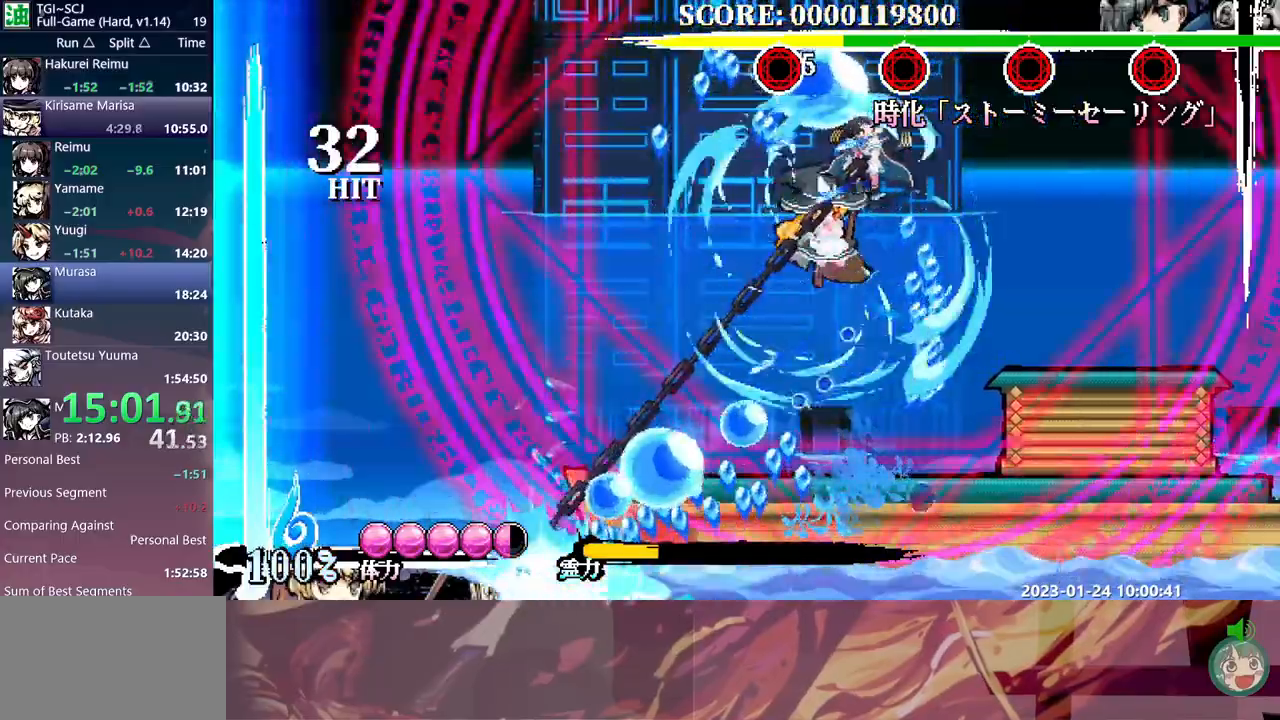
{"buttons": [], "events": []}
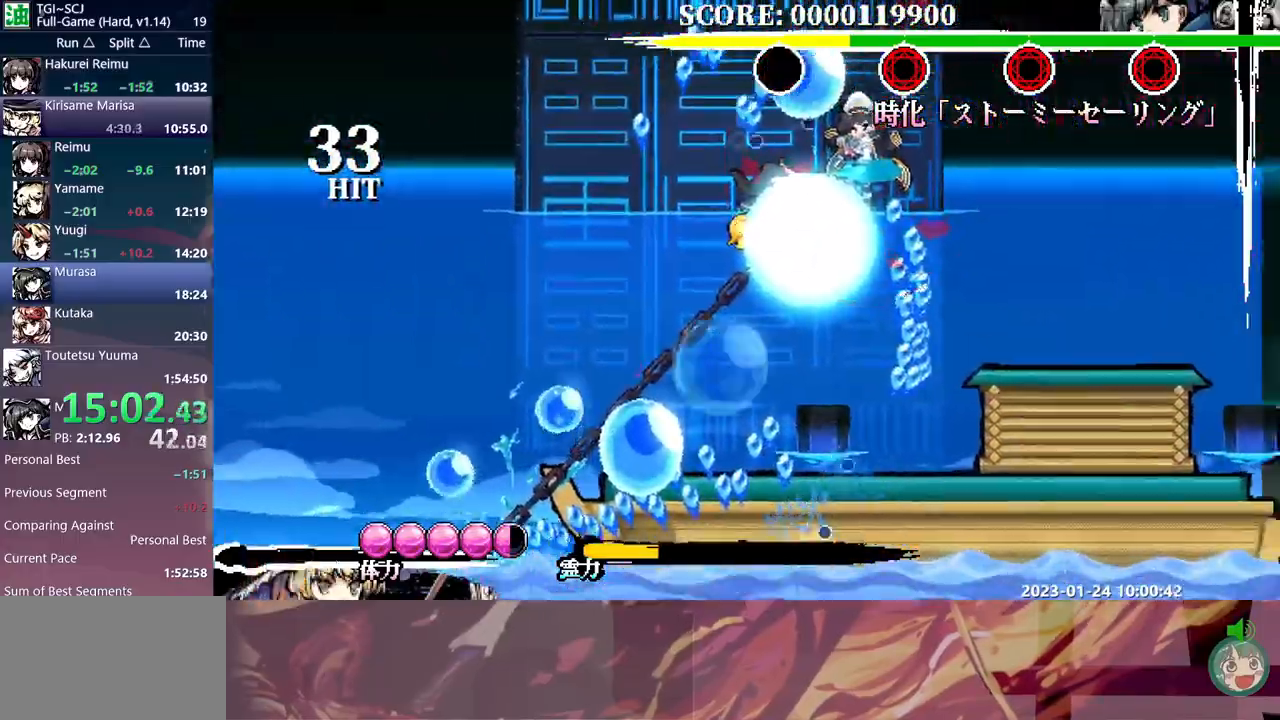
{"buttons": ["DPAD_UP"], "events": [[300, "DPAD_UP", "down"], [333, "DPAD_UP", "up"], [467, "DPAD_UP", "down"]]}